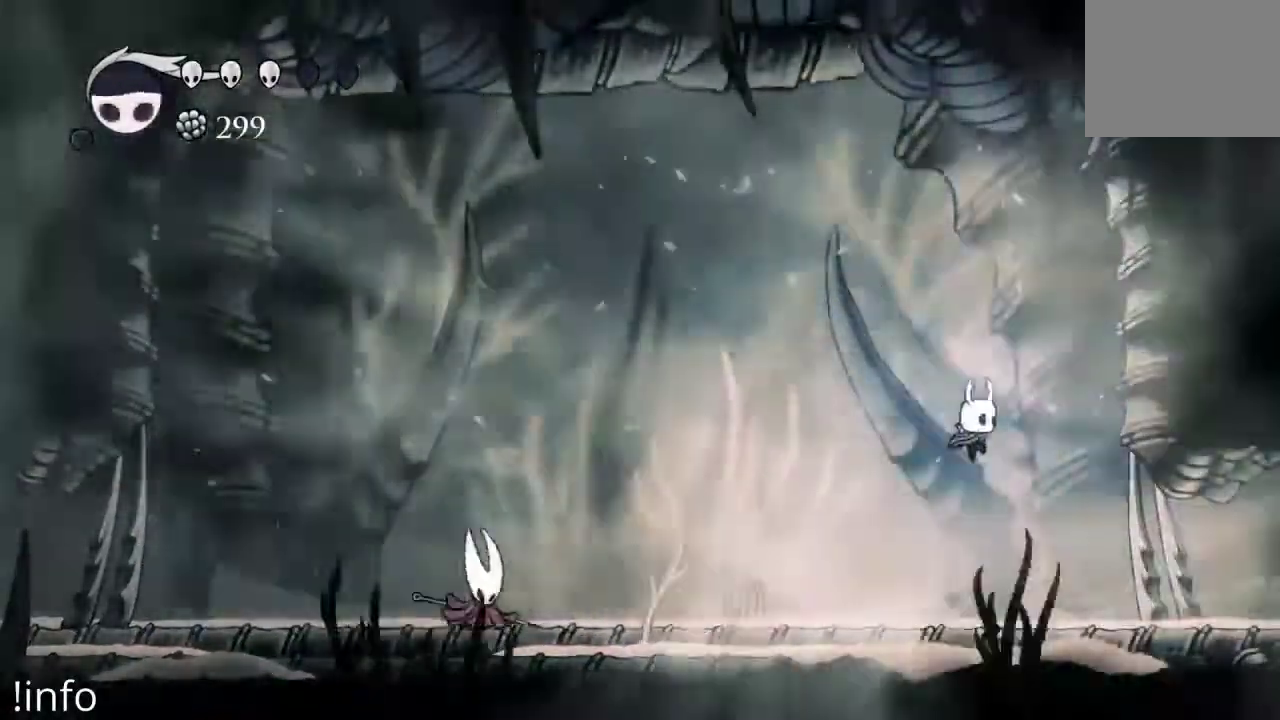
Gameplay with a controller (Xbox layout); each line is a JSON object with the inputs held at the frame after it (dt_ms = milliseconds from this image to that frame). "events" lists button and stick changes between this image and that frame as [ms after this image, input, new state], when the widget could be followed in between.
{"dt_ms": 500, "buttons": [], "left_stick": "center", "right_stick": "center"}
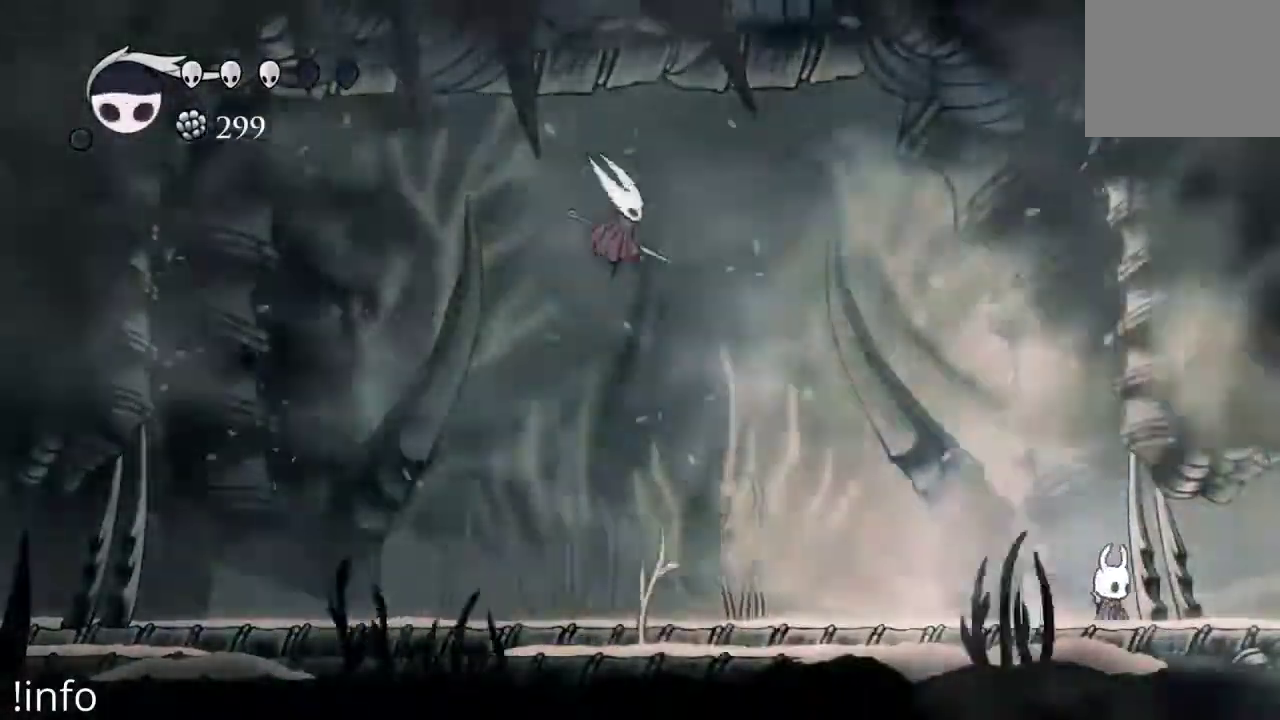
{"dt_ms": 500, "buttons": ["A", "DPAD_LEFT"], "left_stick": "center", "right_stick": "center", "events": [[300, "A", "down"], [333, "DPAD_LEFT", "down"]]}
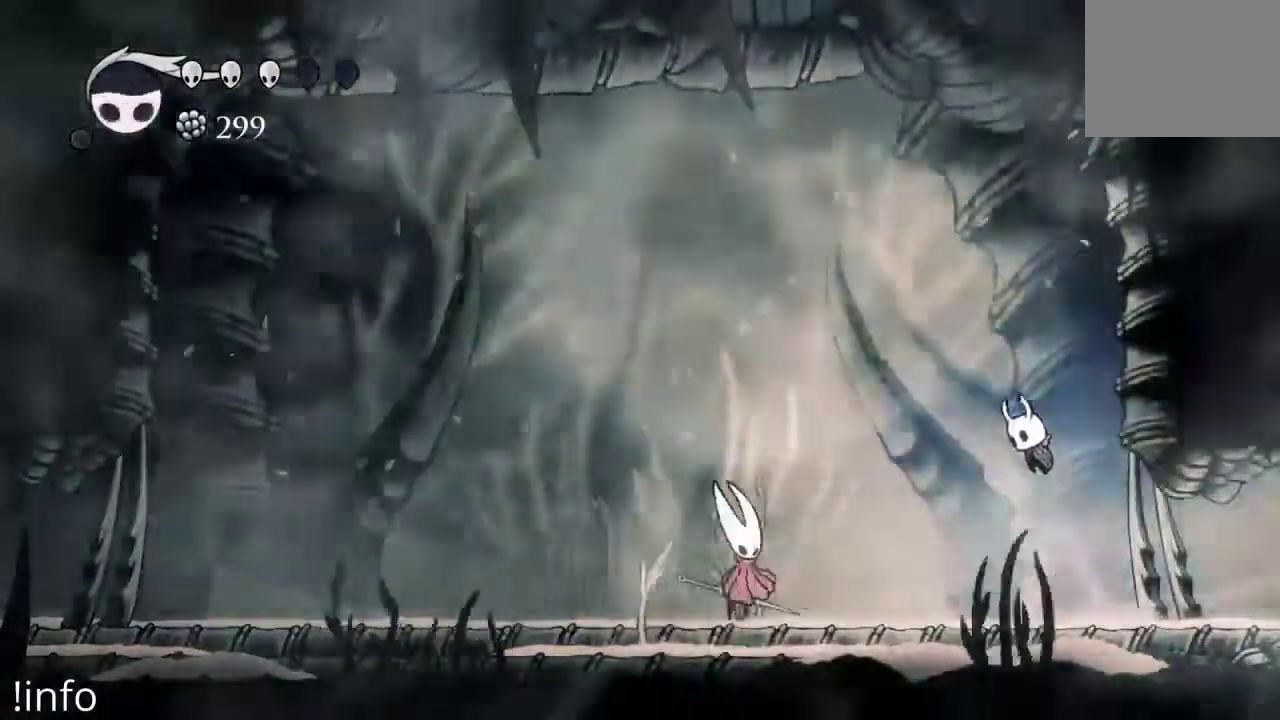
{"dt_ms": 1000, "buttons": [], "left_stick": "center", "right_stick": "center"}
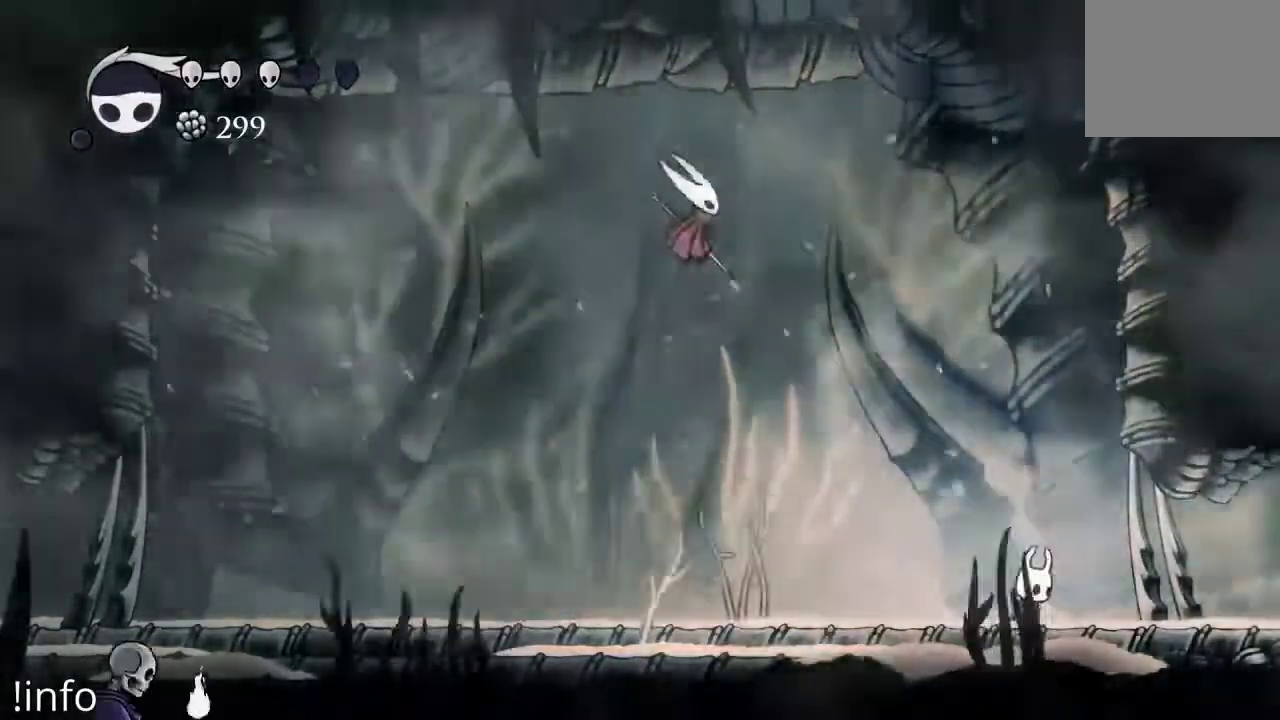
{"dt_ms": 500, "buttons": ["DPAD_RIGHT"], "left_stick": "center", "right_stick": "center", "events": [[467, "DPAD_RIGHT", "down"]]}
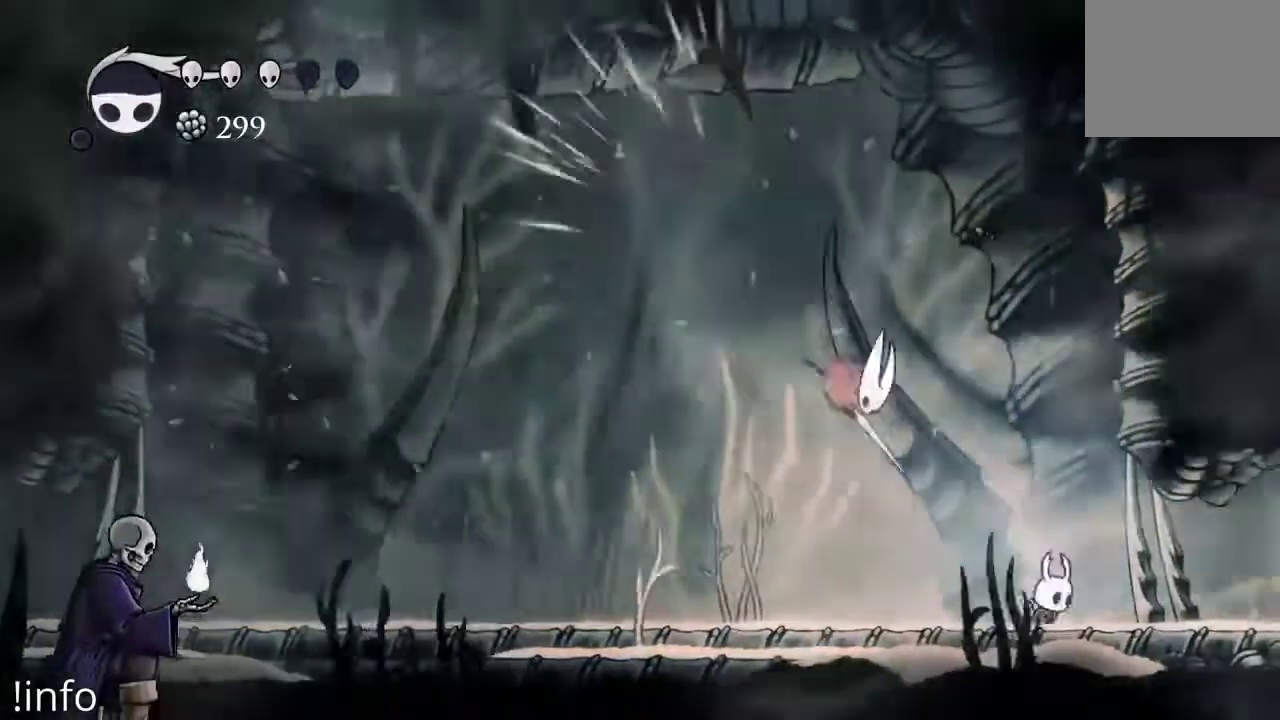
{"dt_ms": 1000, "buttons": ["DPAD_LEFT"], "left_stick": "center", "right_stick": "center"}
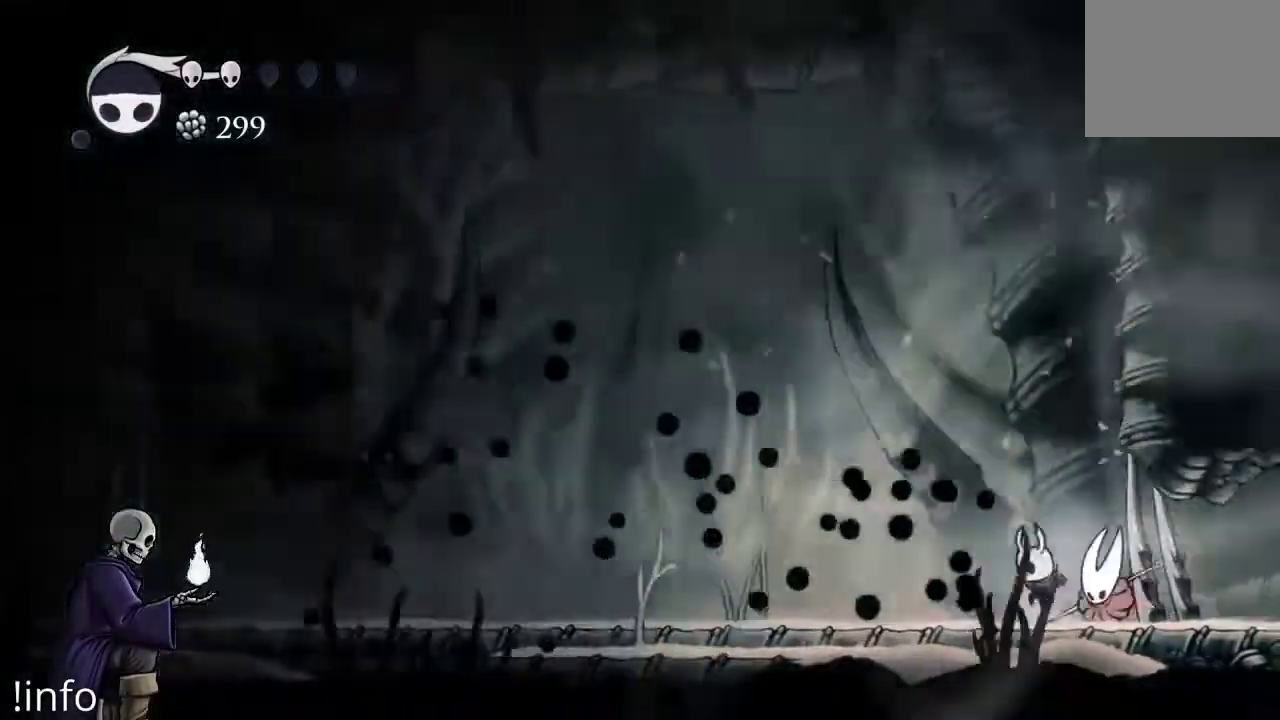
{"dt_ms": 500, "buttons": ["DPAD_LEFT"], "left_stick": "center", "right_stick": "center", "events": [[200, "R2", "down"], [367, "R2", "up"]]}
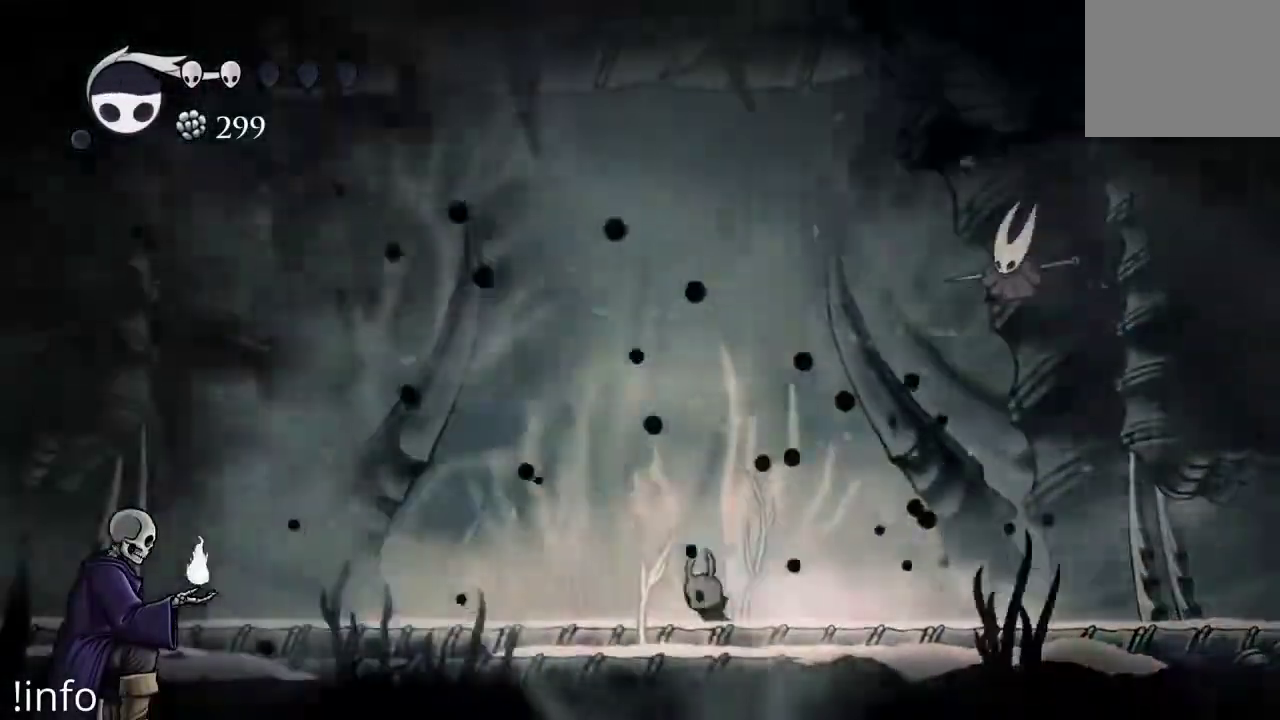
{"dt_ms": 500, "buttons": ["A", "DPAD_LEFT"], "left_stick": "center", "right_stick": "center", "events": [[467, "A", "down"]]}
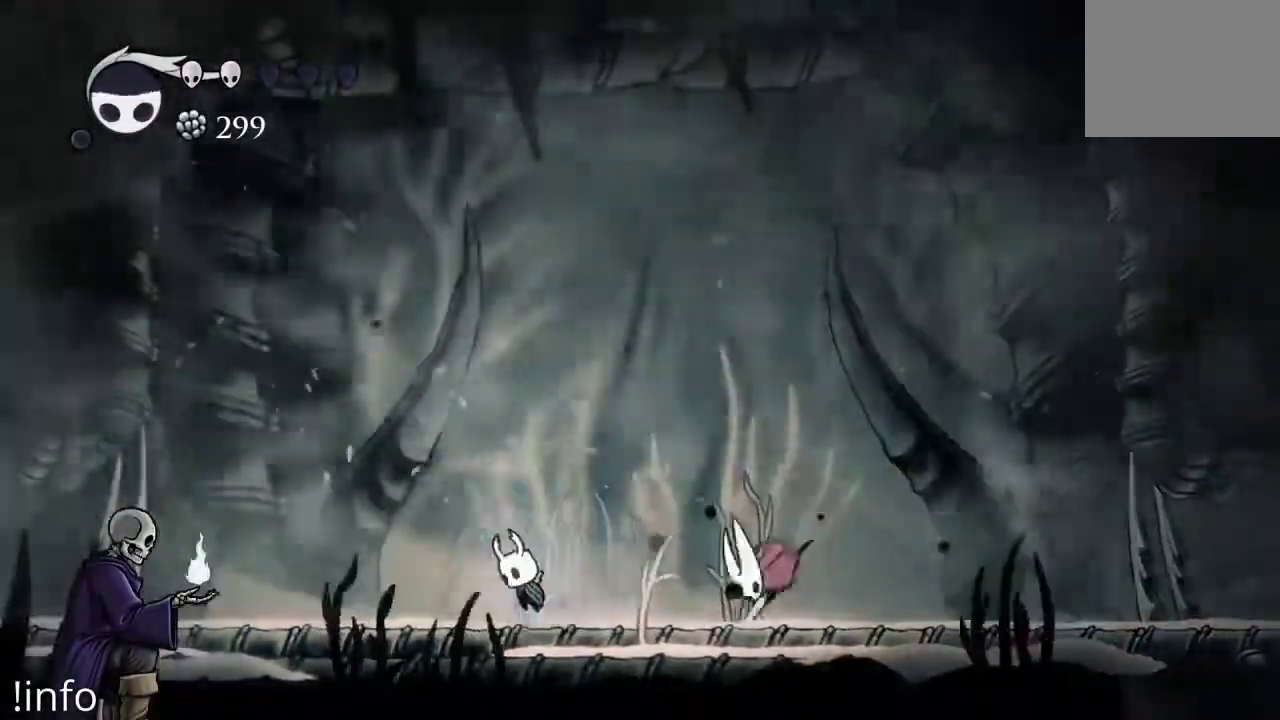
{"dt_ms": 500, "buttons": ["DPAD_LEFT"], "left_stick": "center", "right_stick": "center", "events": [[267, "A", "up"]]}
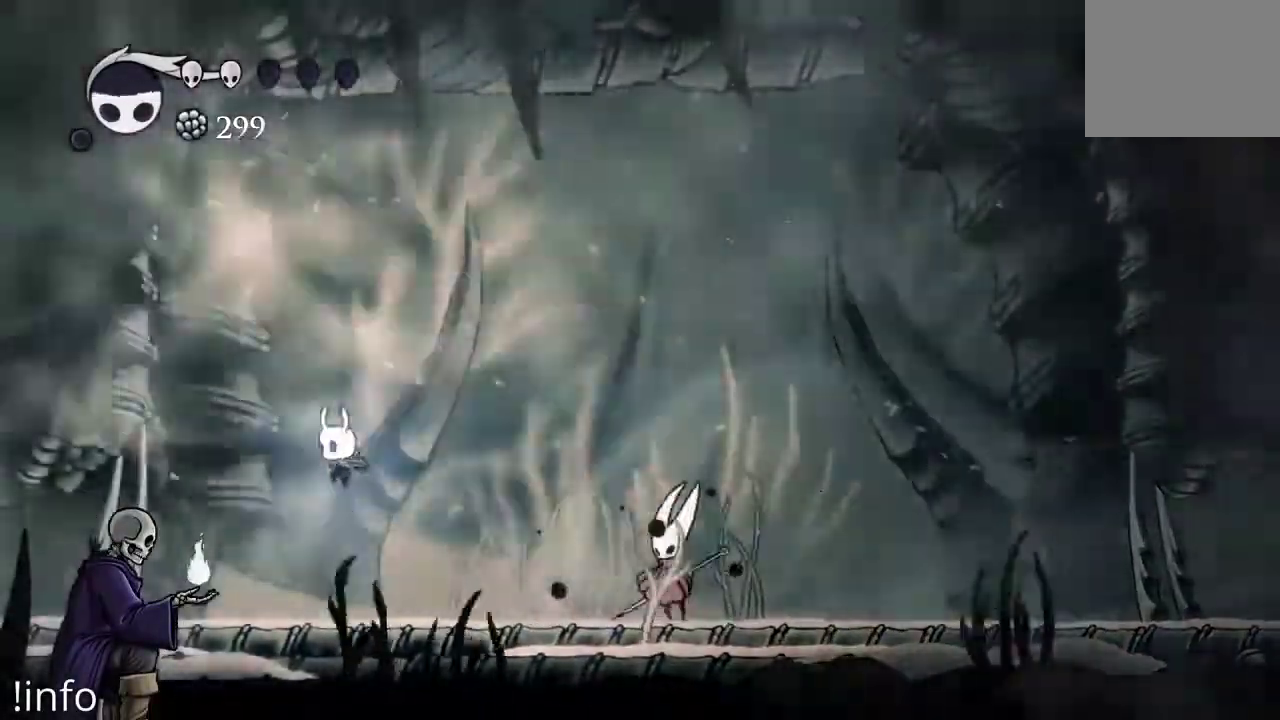
{"dt_ms": 500, "buttons": ["DPAD_LEFT"], "left_stick": "center", "right_stick": "center", "events": []}
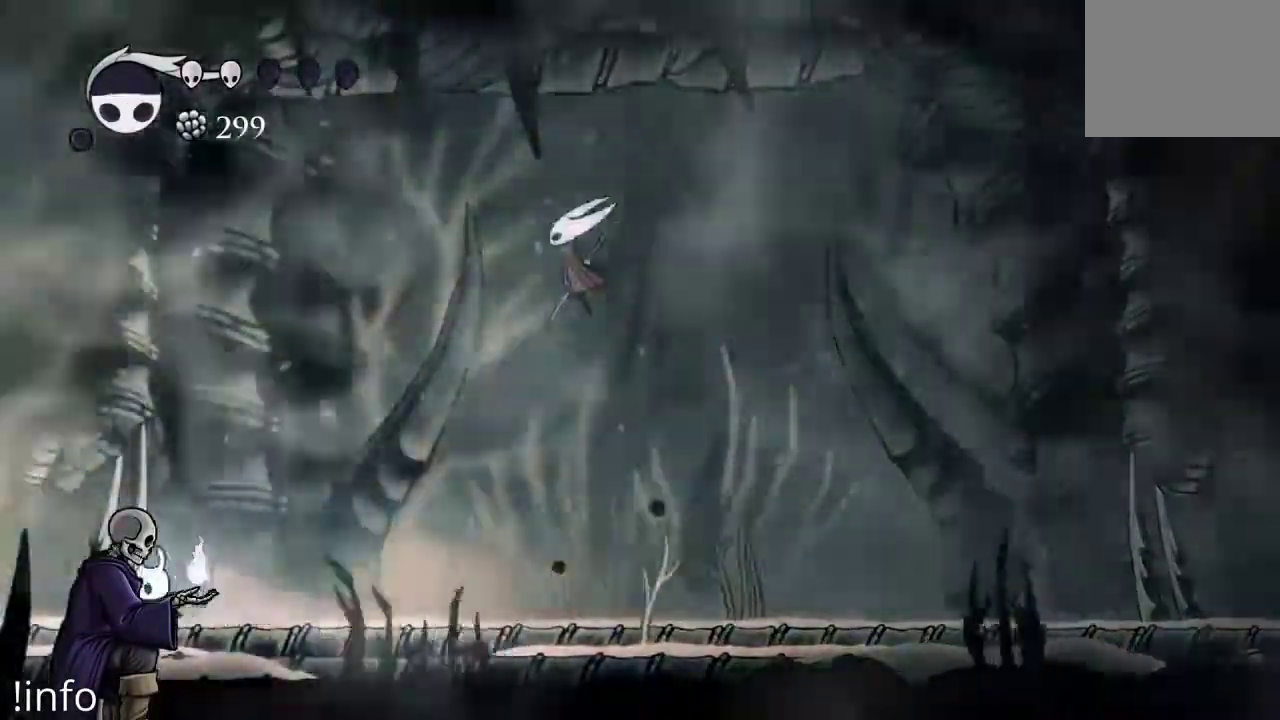
{"dt_ms": 500, "buttons": ["A", "DPAD_RIGHT"], "left_stick": "center", "right_stick": "center", "events": [[33, "DPAD_LEFT", "up"], [333, "A", "down"], [367, "DPAD_RIGHT", "down"]]}
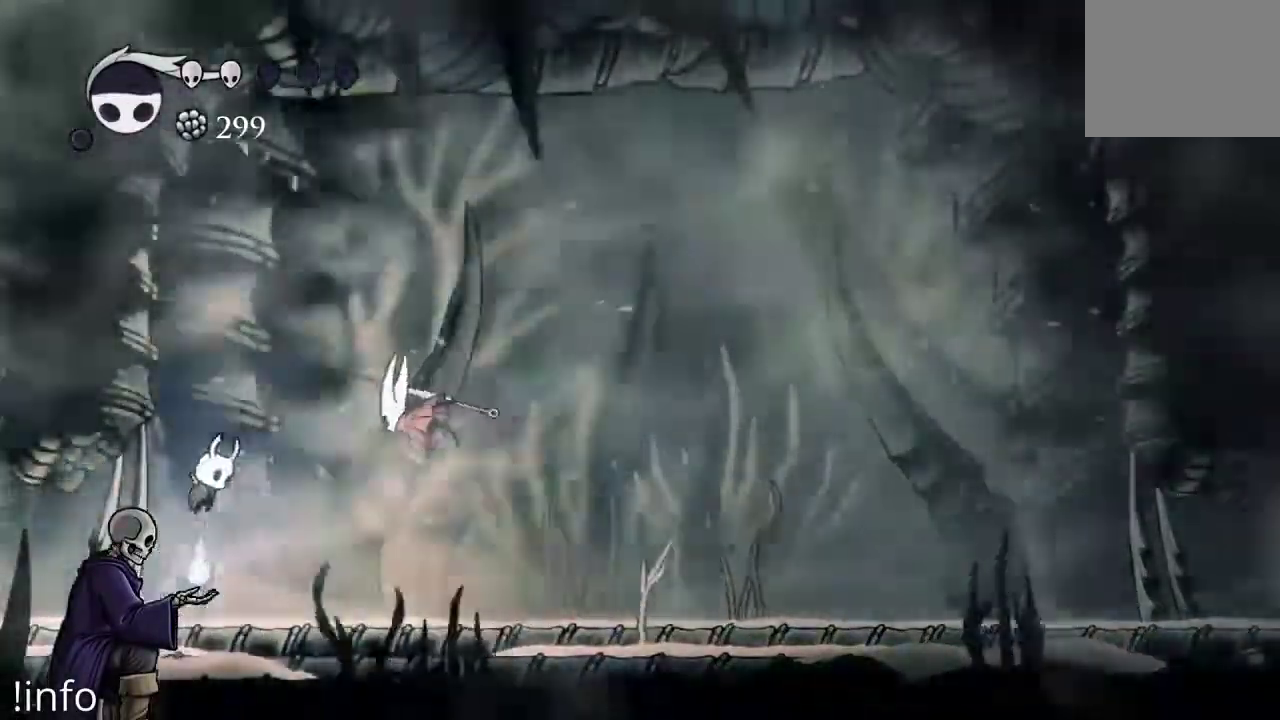
{"dt_ms": 500, "buttons": ["DPAD_RIGHT"], "left_stick": "center", "right_stick": "center", "events": [[367, "A", "up"]]}
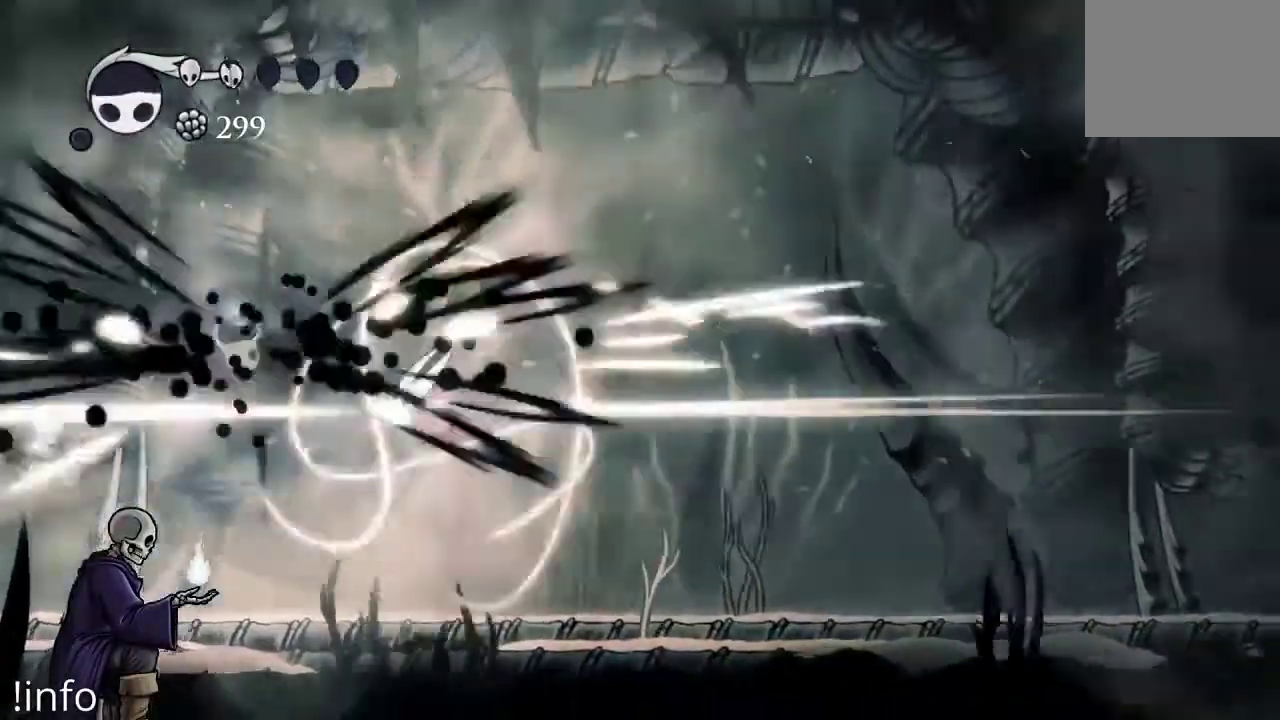
{"dt_ms": 500, "buttons": ["DPAD_RIGHT"], "left_stick": "center", "right_stick": "center", "events": []}
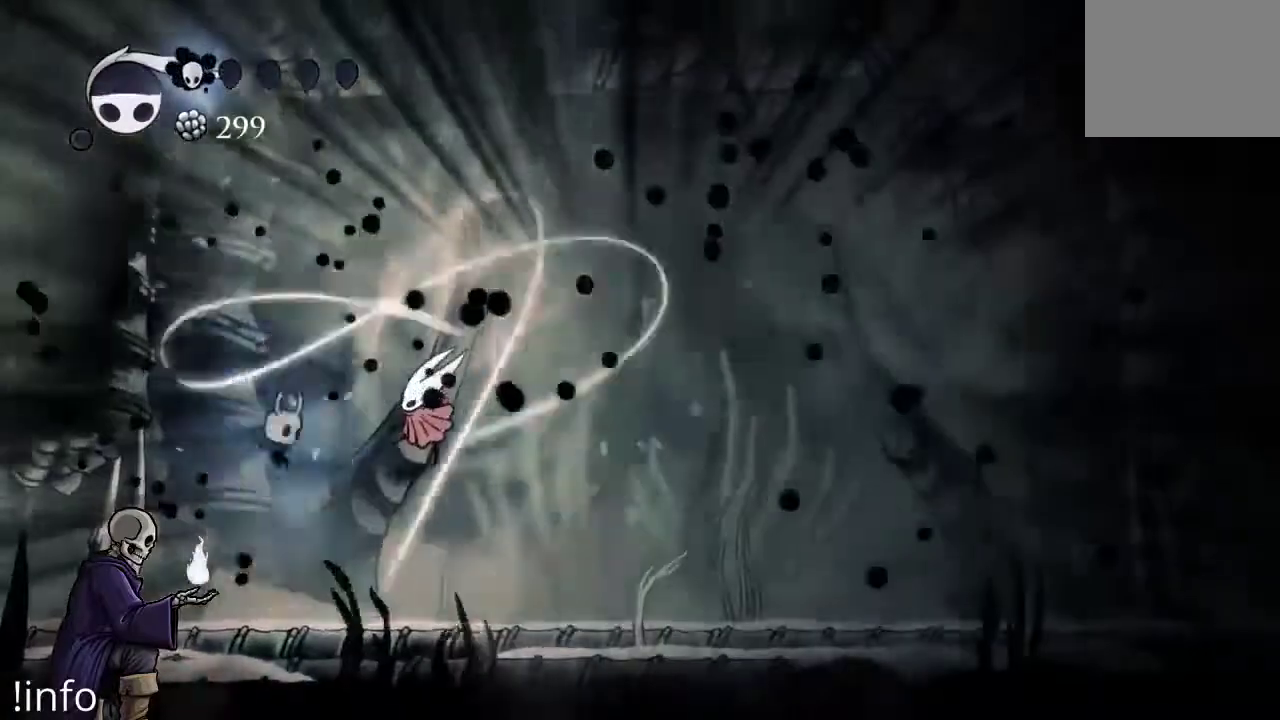
{"dt_ms": 500, "buttons": ["B", "DPAD_LEFT"], "left_stick": "center", "right_stick": "center", "events": [[300, "DPAD_RIGHT", "up"], [333, "DPAD_LEFT", "down"], [400, "B", "down"]]}
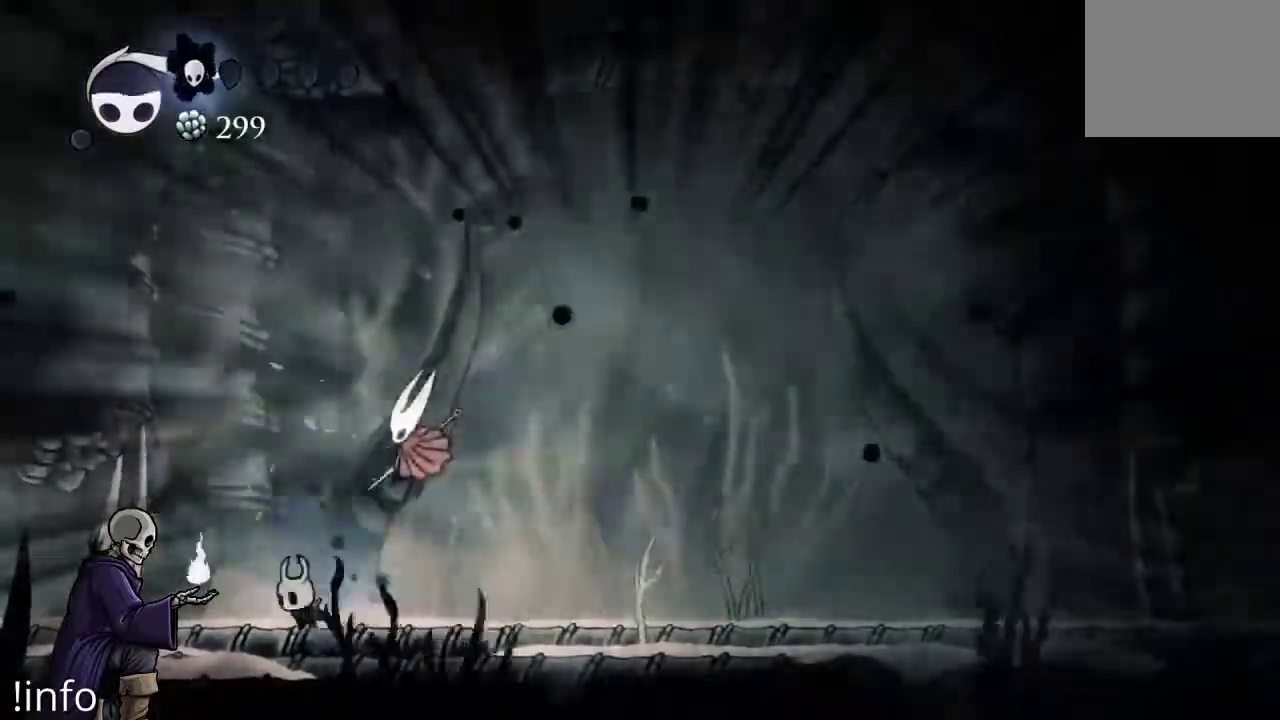
{"dt_ms": 500, "buttons": ["B"], "left_stick": "center", "right_stick": "center", "events": [[200, "DPAD_LEFT", "up"]]}
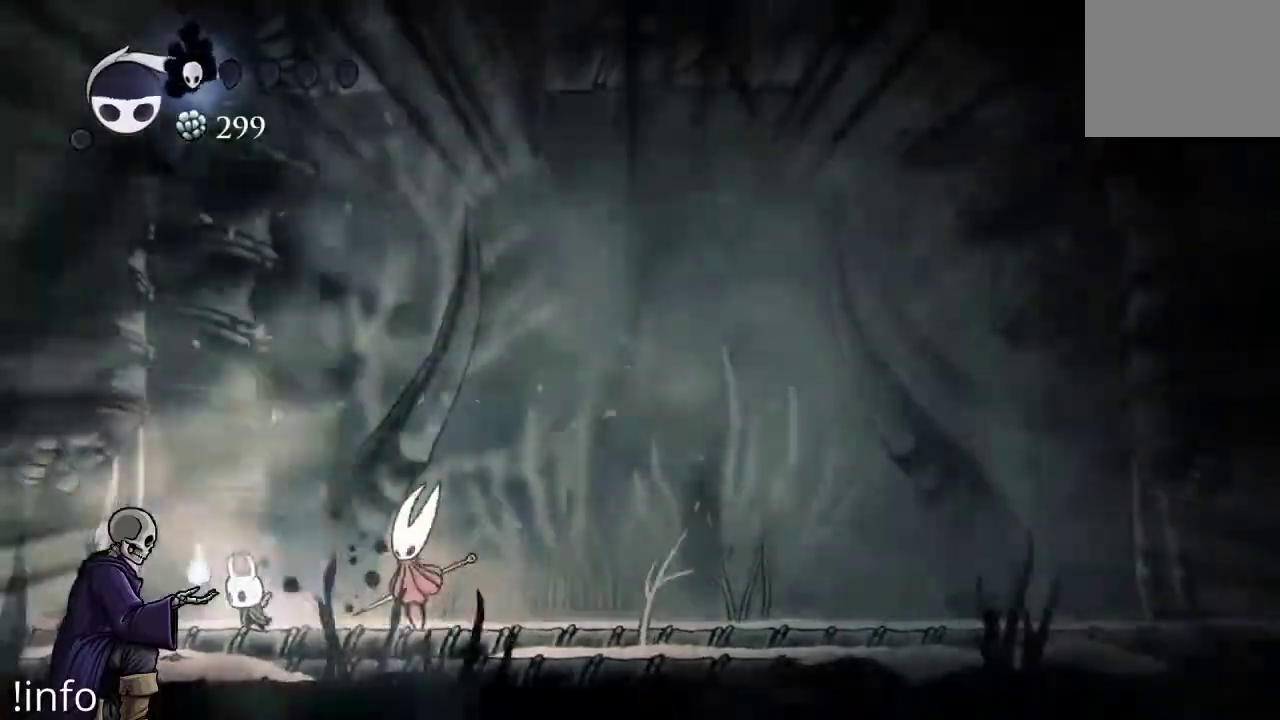
{"dt_ms": 500, "buttons": ["B"], "left_stick": "center", "right_stick": "center", "events": []}
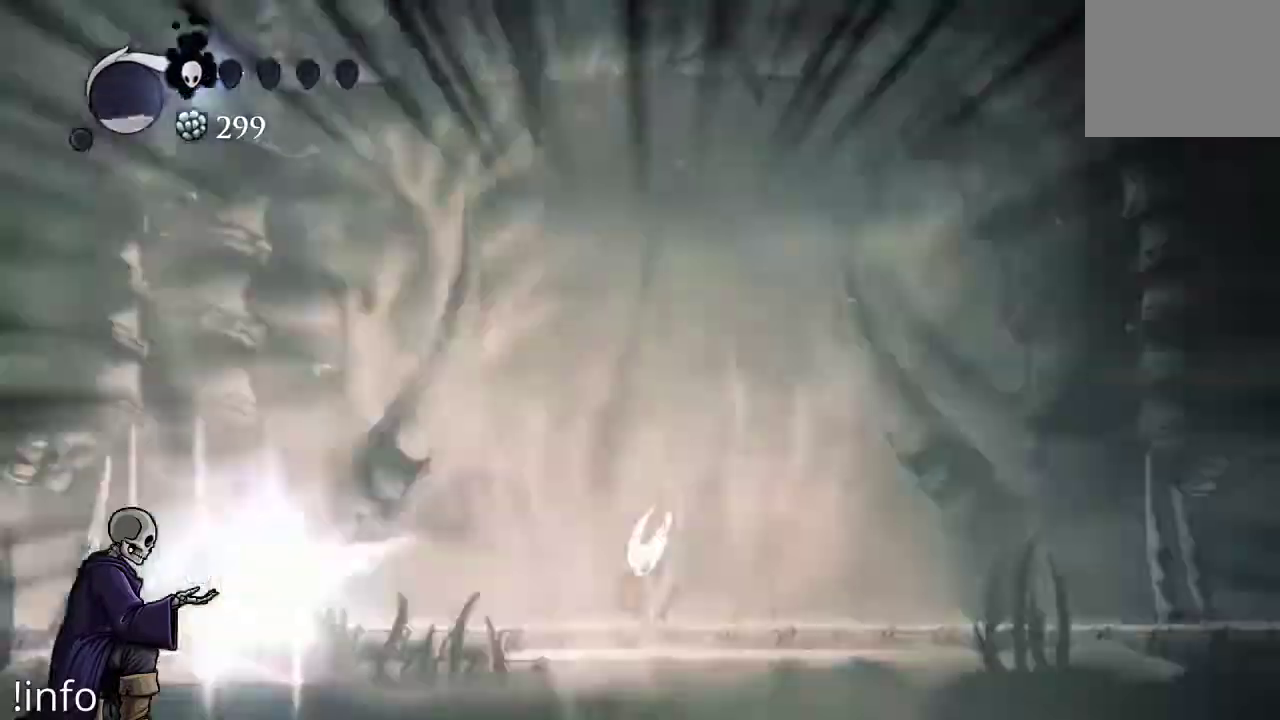
{"dt_ms": 500, "buttons": ["DPAD_LEFT"], "left_stick": "center", "right_stick": "center", "events": [[300, "B", "up"], [433, "DPAD_LEFT", "down"]]}
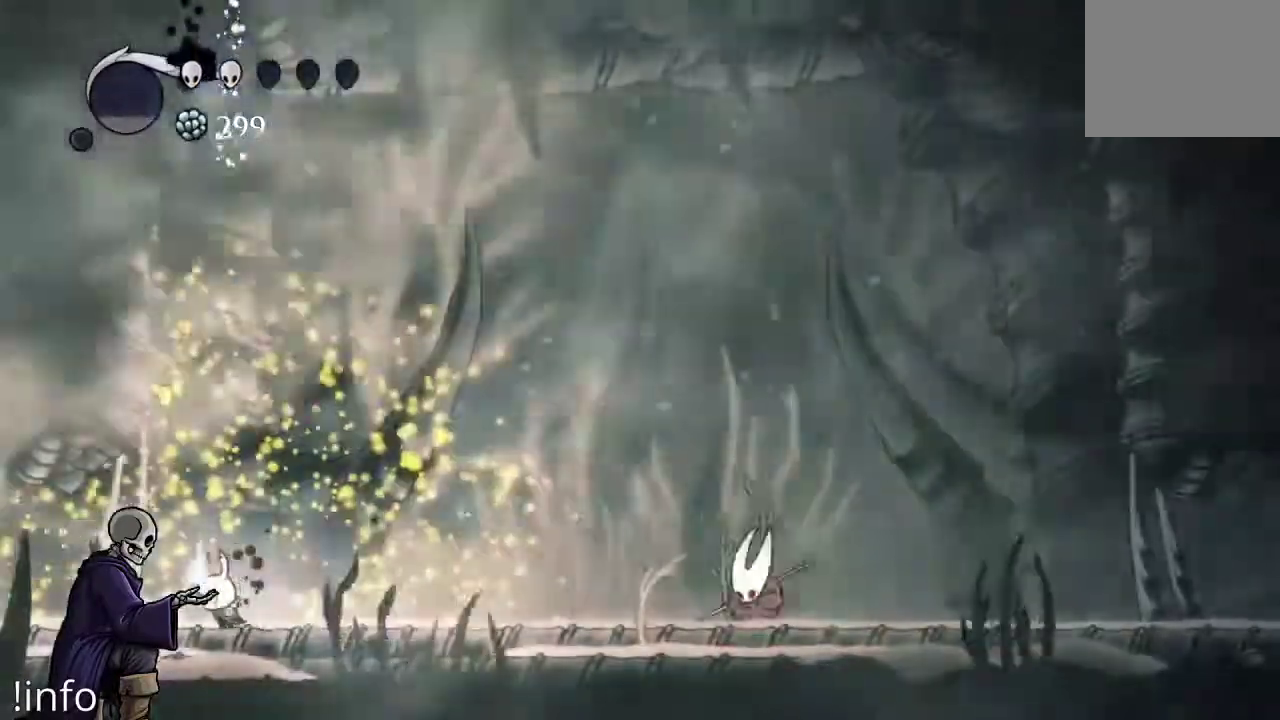
{"dt_ms": 500, "buttons": ["DPAD_LEFT"], "left_stick": "center", "right_stick": "center", "events": [[67, "DPAD_LEFT", "up"], [133, "DPAD_RIGHT", "down"], [333, "DPAD_RIGHT", "up"], [367, "DPAD_LEFT", "down"]]}
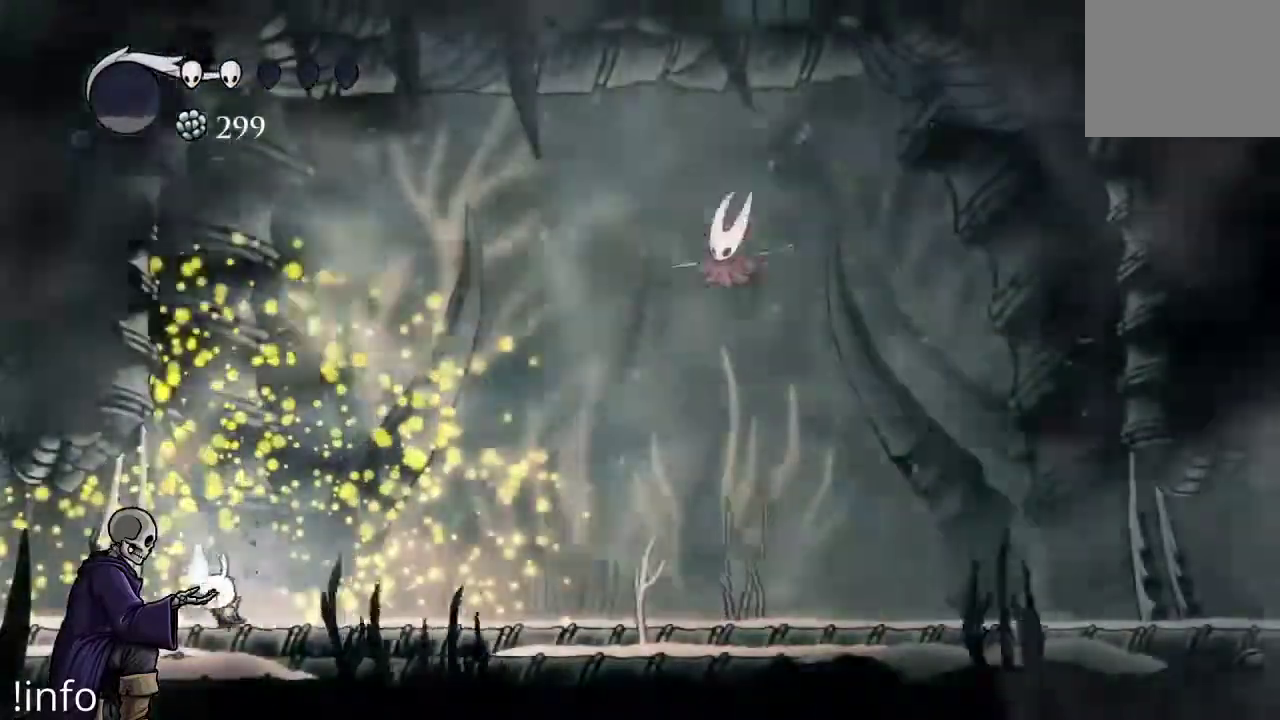
{"dt_ms": 500, "buttons": ["A"], "left_stick": "center", "right_stick": "center", "events": [[67, "DPAD_LEFT", "up"], [300, "DPAD_LEFT", "down"], [400, "A", "down"], [500, "DPAD_LEFT", "up"]]}
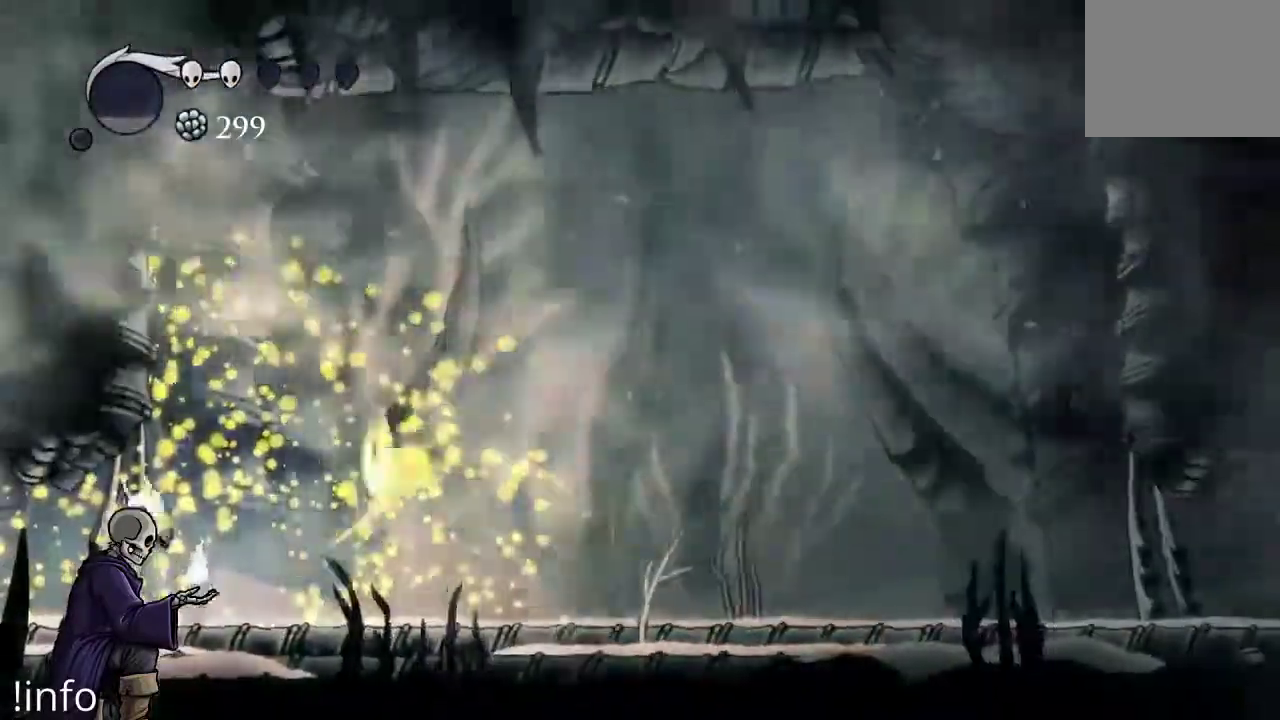
{"dt_ms": 500, "buttons": ["DPAD_RIGHT"], "left_stick": "center", "right_stick": "center", "events": [[33, "DPAD_RIGHT", "down"], [200, "A", "up"], [200, "DPAD_DOWN", "down"], [200, "DPAD_RIGHT", "up"], [267, "X", "down"], [400, "DPAD_DOWN", "up"], [400, "X", "up"], [467, "DPAD_RIGHT", "down"]]}
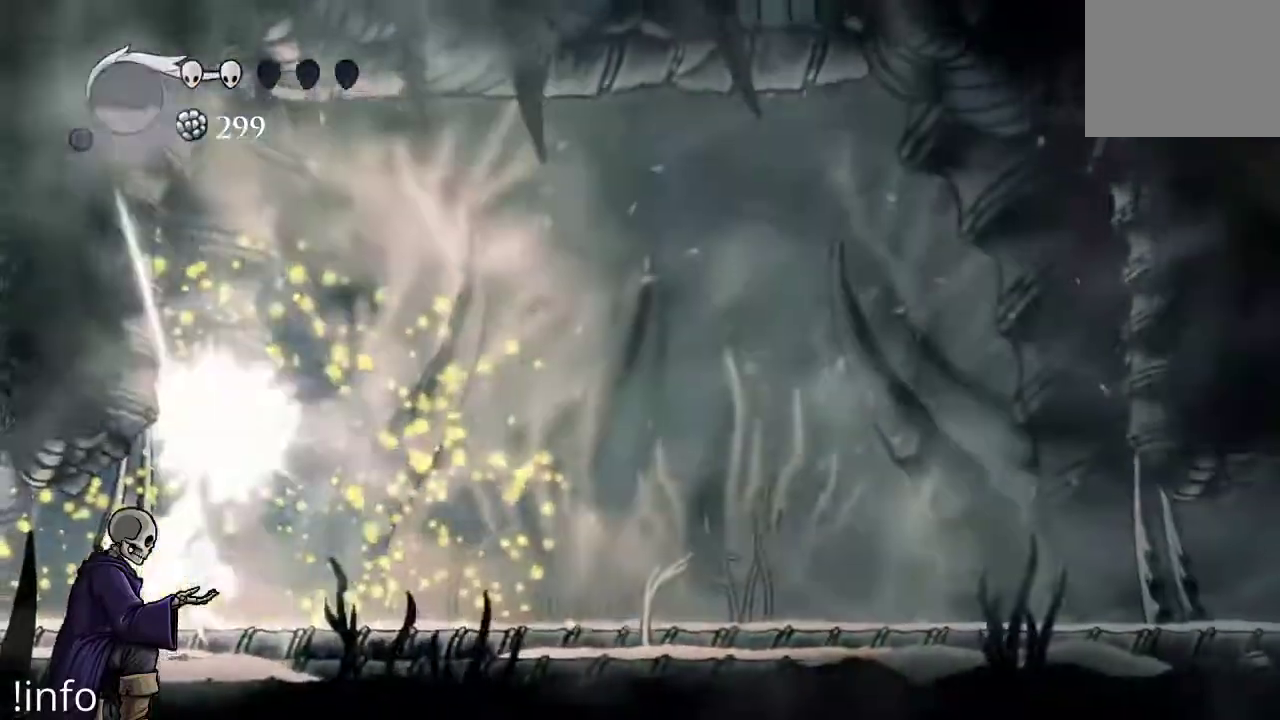
{"dt_ms": 500, "buttons": ["R2", "DPAD_RIGHT"], "left_stick": "center", "right_stick": "center", "events": [[200, "R2", "down"], [333, "R2", "up"], [467, "R2", "down"]]}
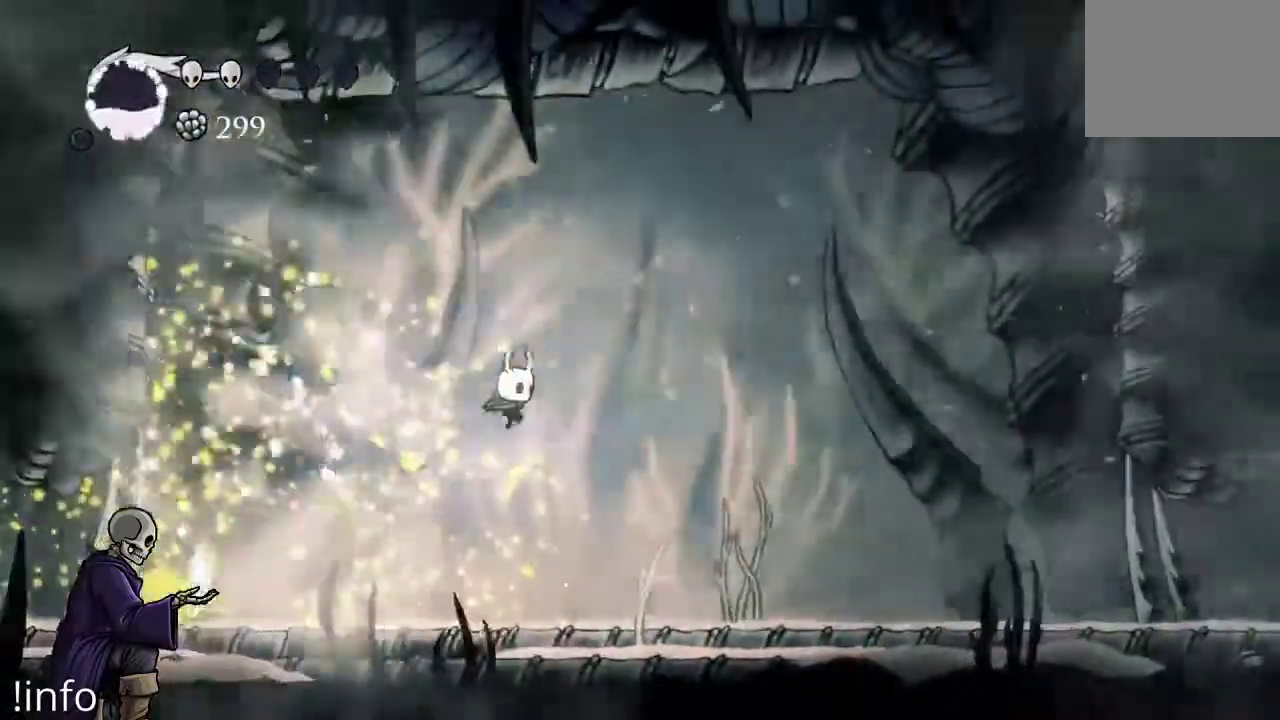
{"dt_ms": 500, "buttons": ["DPAD_RIGHT"], "left_stick": "center", "right_stick": "center"}
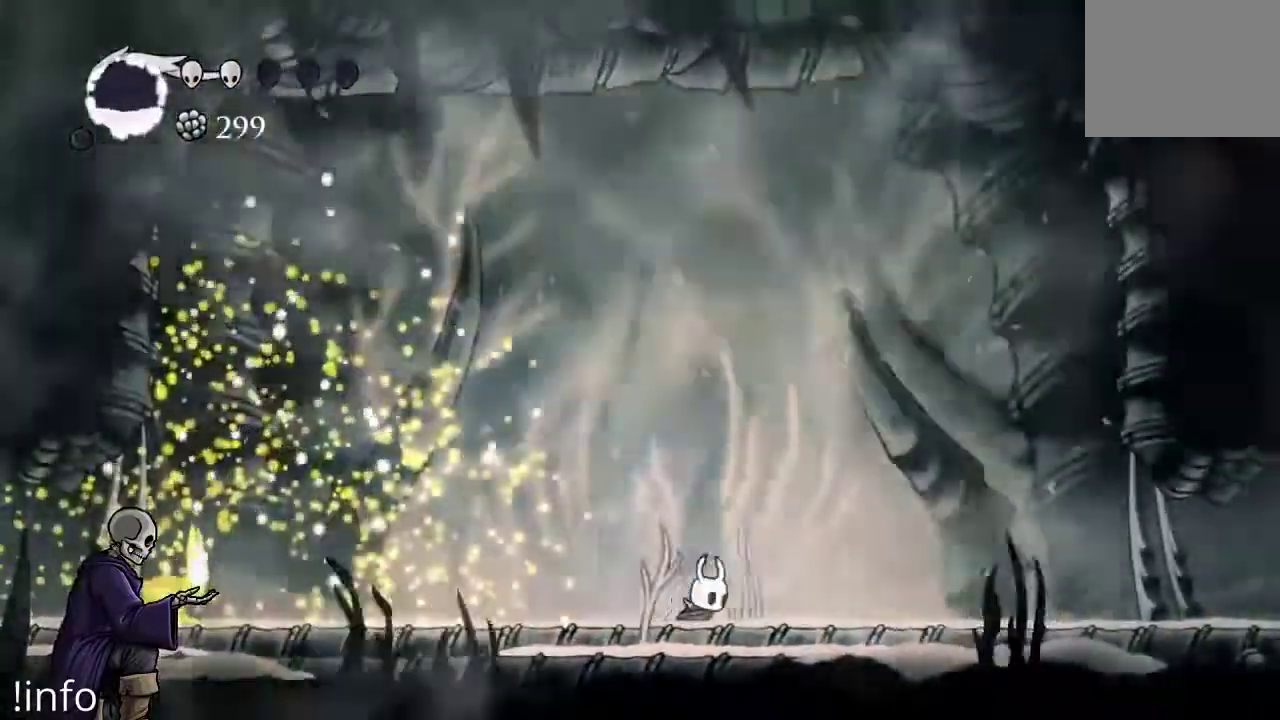
{"dt_ms": 500, "buttons": ["DPAD_LEFT"], "left_stick": "center", "right_stick": "center", "events": [[133, "DPAD_RIGHT", "up"], [167, "DPAD_LEFT", "down"]]}
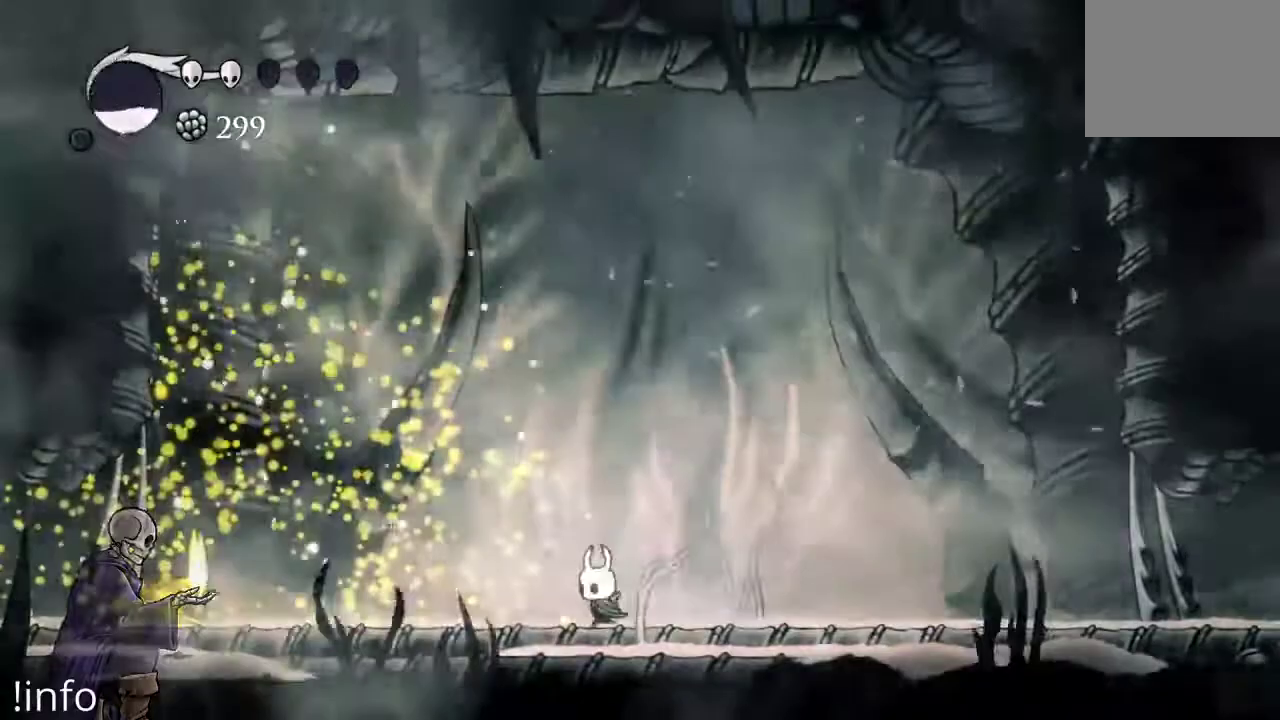
{"dt_ms": 500, "buttons": ["DPAD_LEFT"], "left_stick": "center", "right_stick": "center", "events": [[367, "R1", "down"], [467, "R1", "up"]]}
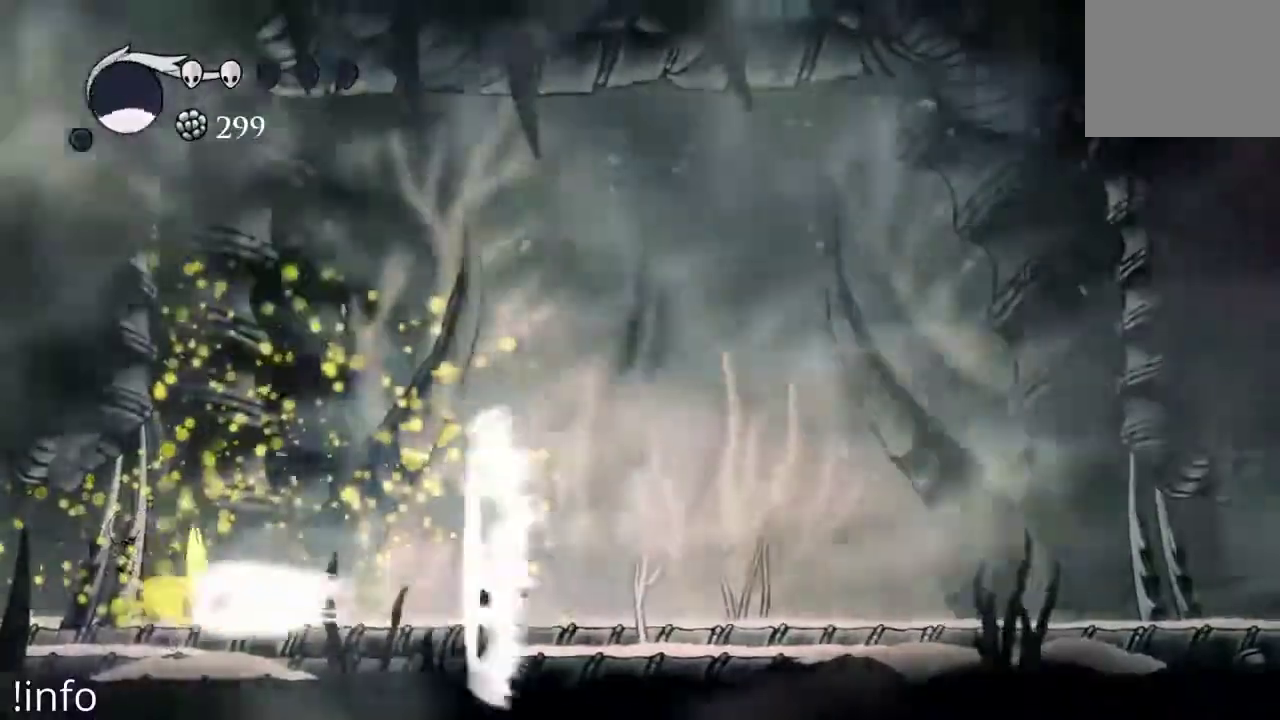
{"dt_ms": 500, "buttons": ["R1", "DPAD_LEFT"], "left_stick": "center", "right_stick": "center", "events": [[33, "R1", "down"], [133, "R1", "up"], [167, "R1", "down"], [300, "R1", "up"], [333, "R1", "down"], [467, "R1", "up"], [500, "R1", "down"]]}